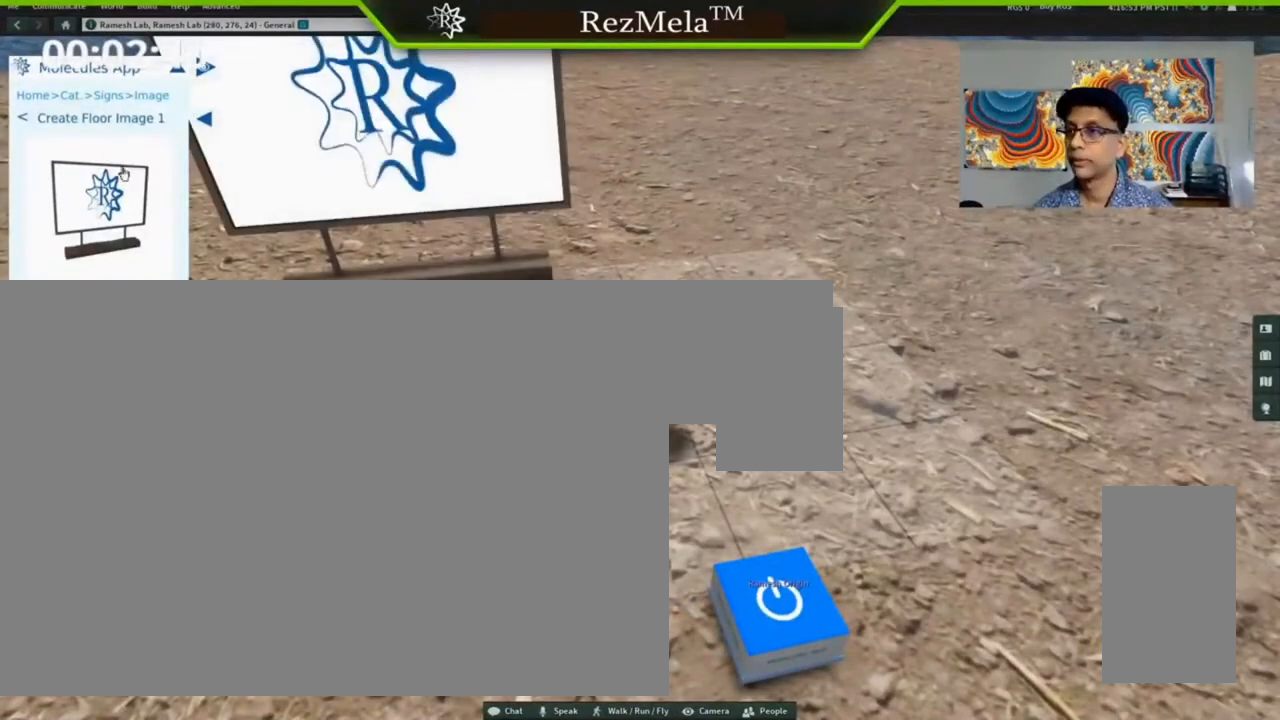
Gameplay with keyboard and mouse; each line is a JSON object with the keys and mouse buttons held at the frame after it. "events" lists presses ("down") and releases ("up") of ".", "/", "0", "1", "2", "3", "4", "5", "6", "7", "8", "9", "a", "alt_l", "alt_r", "b", "backslash", "backspace", "c", "caps_lock", "comma", "ctrl_l", "ctrl_r", "d", "down", "e", "equals", "escape", "f", "f1", "f10", "f11", "f12", "f2", "f3", "f4", "f5", "f6", "f7", "f8", "f9", "g", "h", "i", "j", "k", "l", "lbracket", "left", "m", "minus", "n", "o", "p", "q", "quote", "r", "rbracket", "return", "right", "s", "semicolon", "shift_l", "shift_r", "super", "t", "tab", "tilde", "u", "up", "v", "w", "x", "y", "z", "mouse_left", "mouse_wheel", "mouse_right", "mouse_mb4" and "mouse_mb5" between this image and that frame as [ms after this image, input, new state], when the widget could be followed in between. "mouse_left", "mouse_wheel", "mouse_right", "mouse_mb4", "mouse_mb5" = the "left", "wheel", "right", "mb4", "mb5" buttons of the "mouse" list. No other keys are recorded. "wheel" means that the mouse wheel is clicked or scrolled. Not read: mouse_move.
{"keys": ["right"], "mouse": [], "events": []}
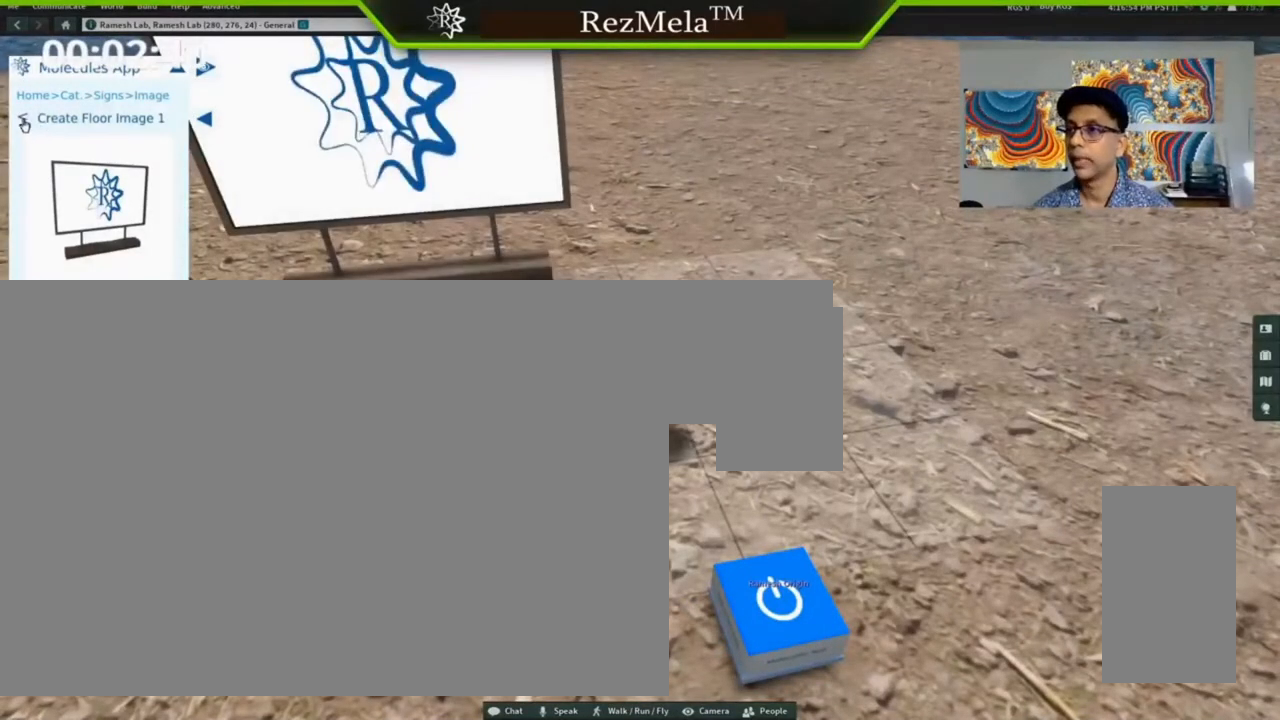
{"keys": ["right"], "mouse": [], "events": [[133, "mouse_left", "down"], [267, "mouse_left", "up"]]}
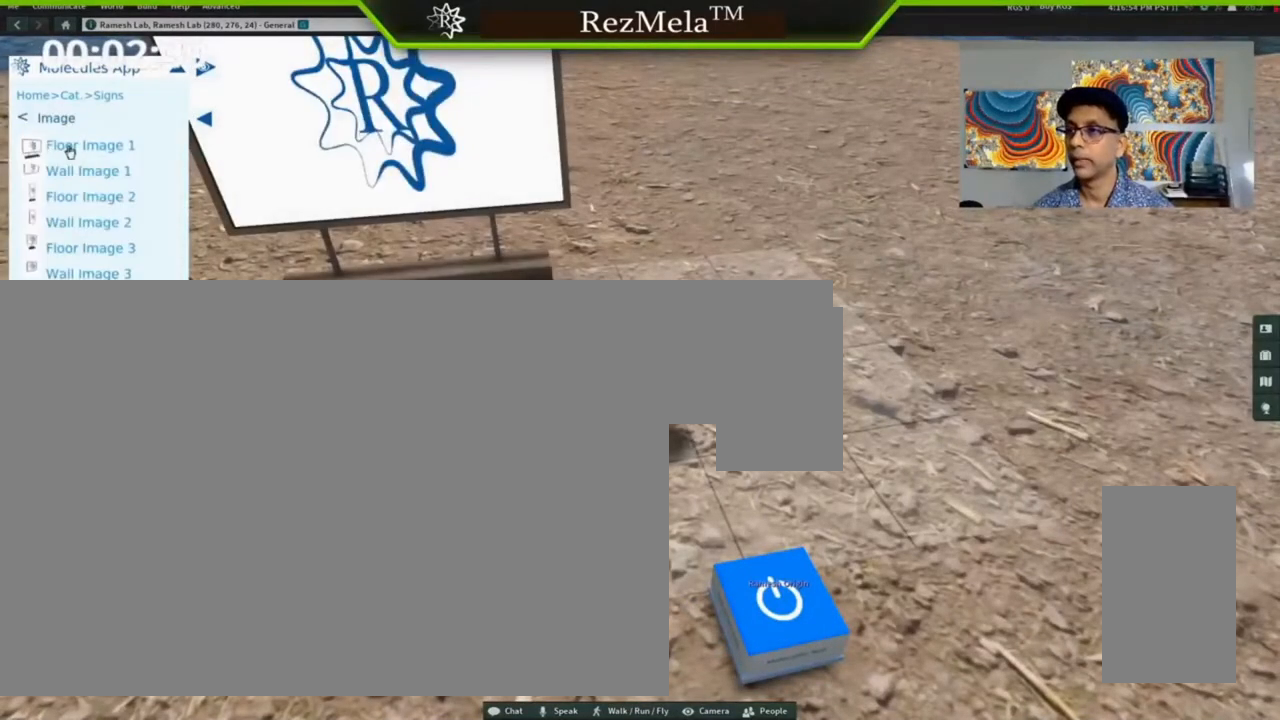
{"keys": ["right"], "mouse": [], "events": []}
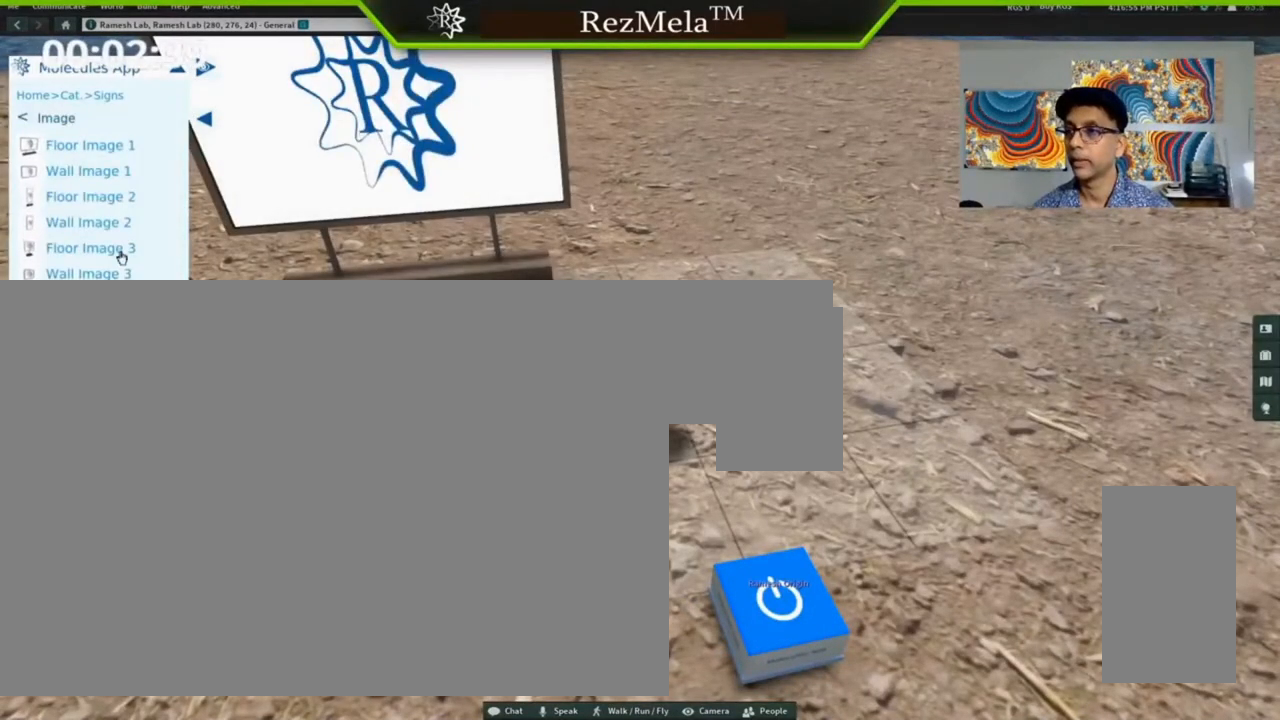
{"keys": ["right"], "mouse": [], "events": []}
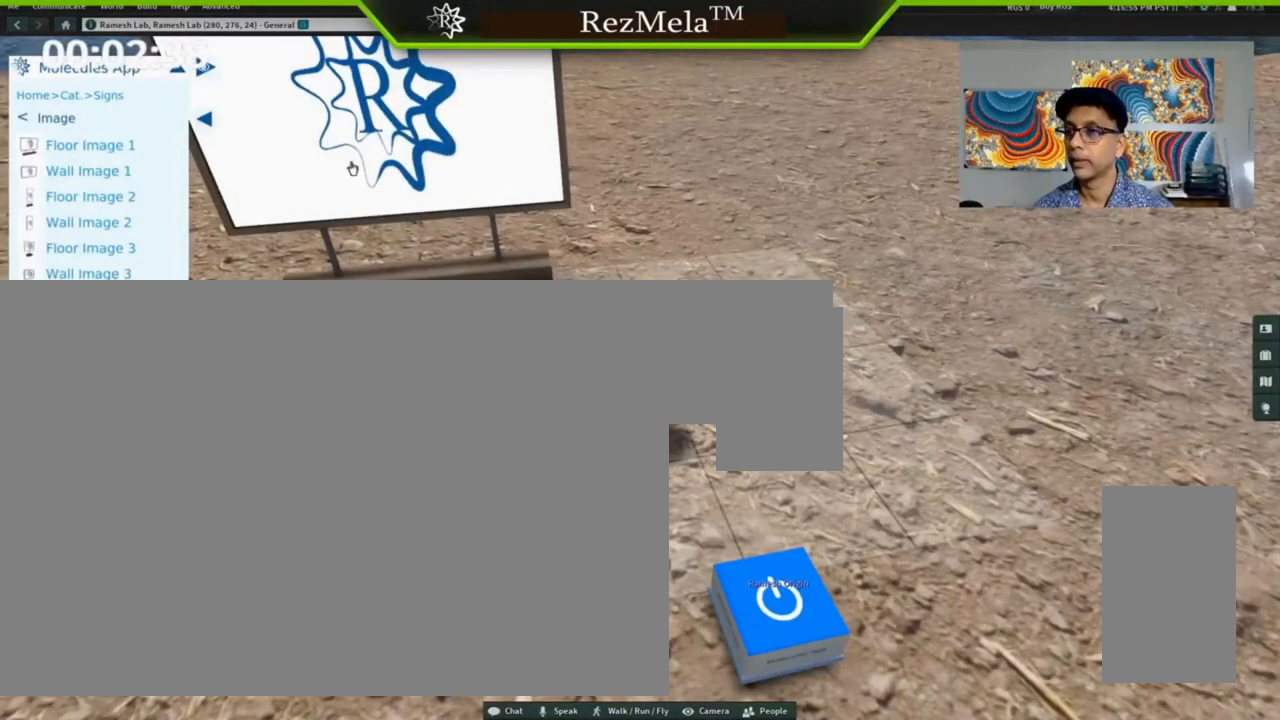
{"keys": ["right"], "mouse": ["left"], "events": [[233, "mouse_left", "down"]]}
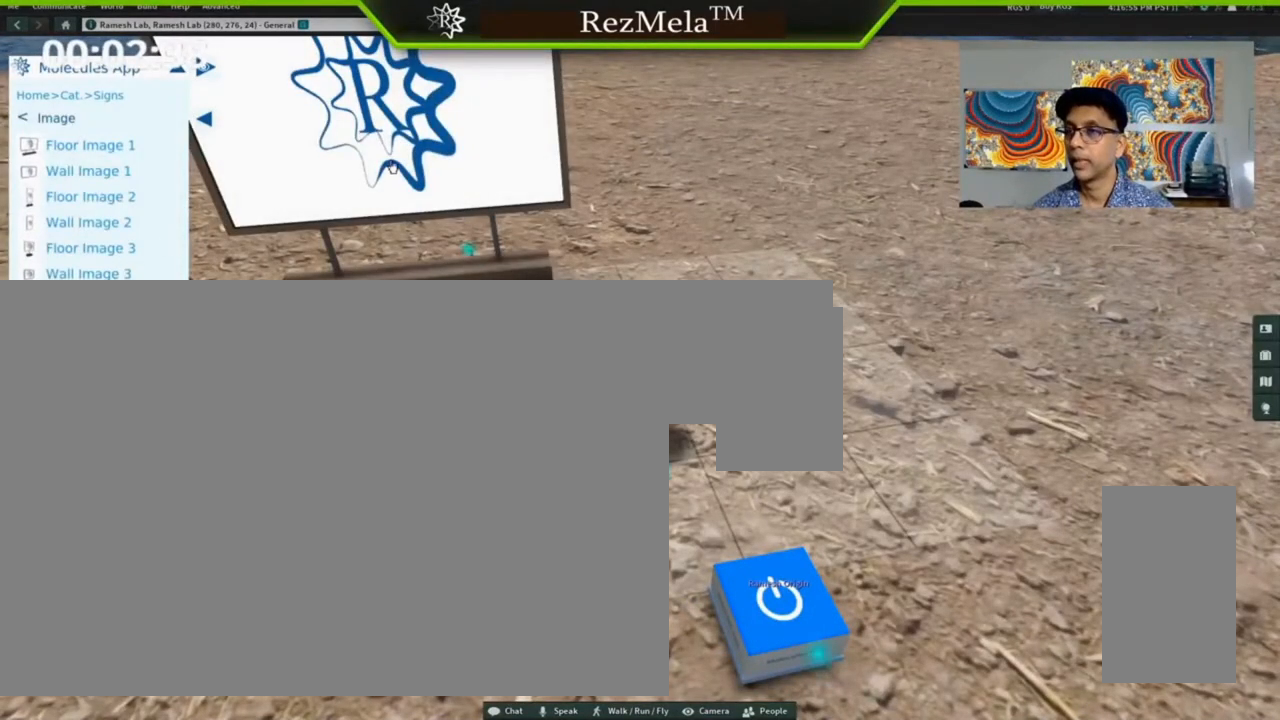
{"keys": ["right"], "mouse": ["left"], "events": []}
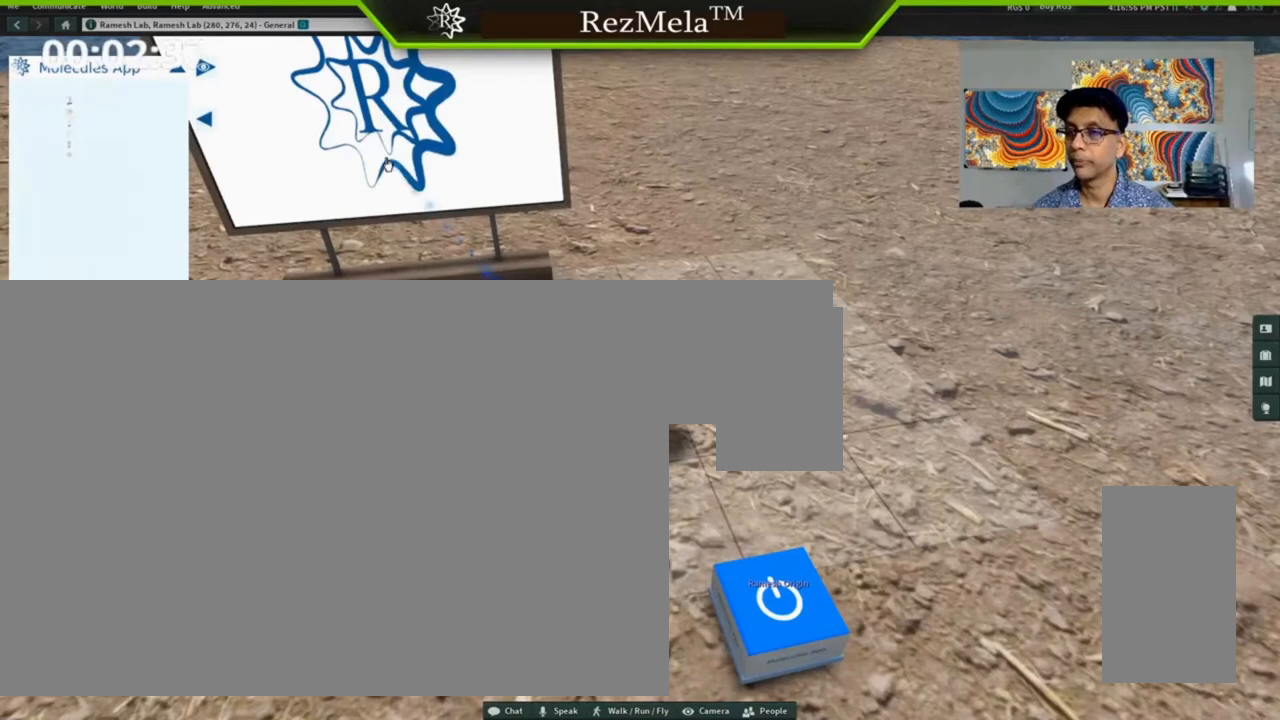
{"keys": ["right"], "mouse": ["left"], "events": []}
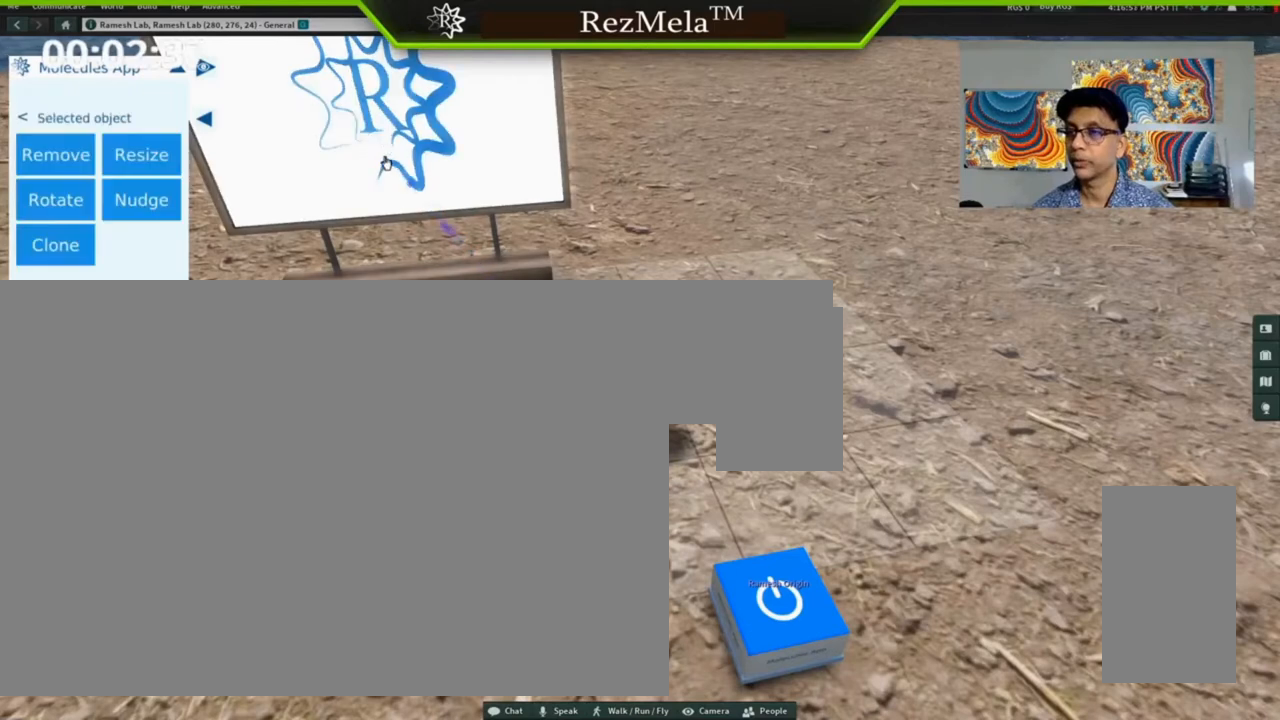
{"keys": ["right"], "mouse": [], "events": [[33, "mouse_left", "up"]]}
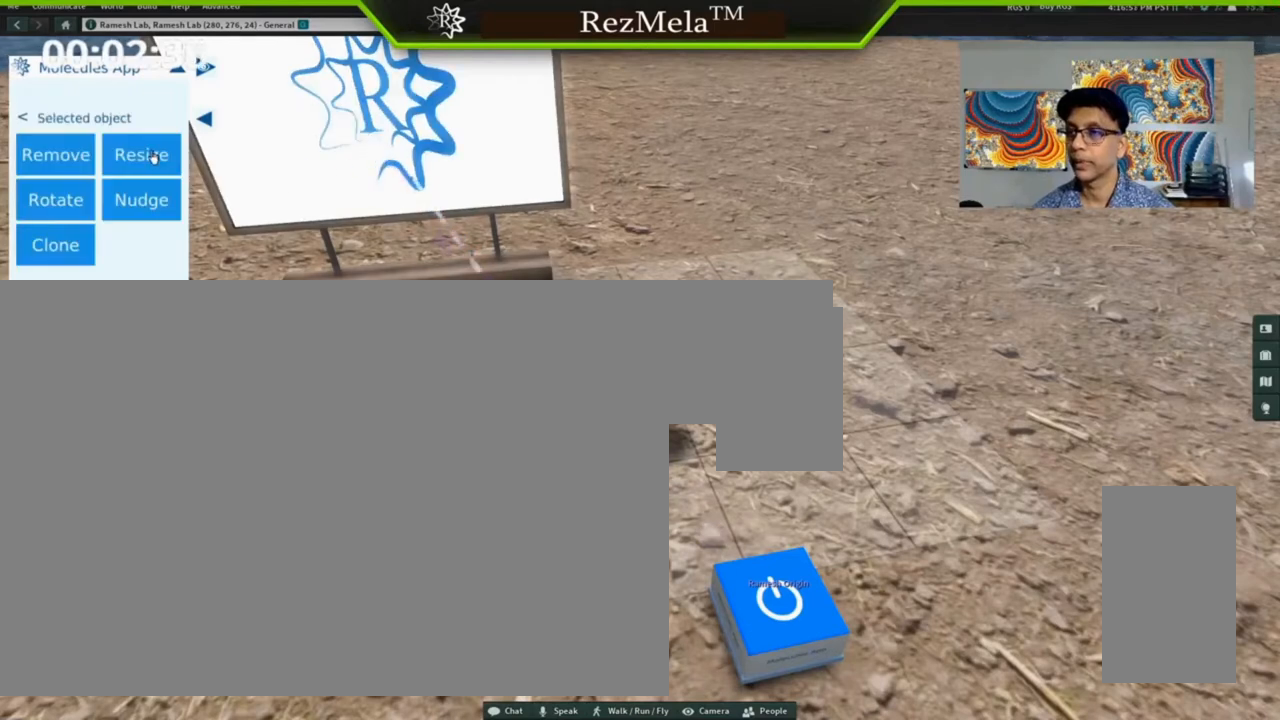
{"keys": ["right"], "mouse": [], "events": [[100, "mouse_left", "down"], [233, "mouse_left", "up"]]}
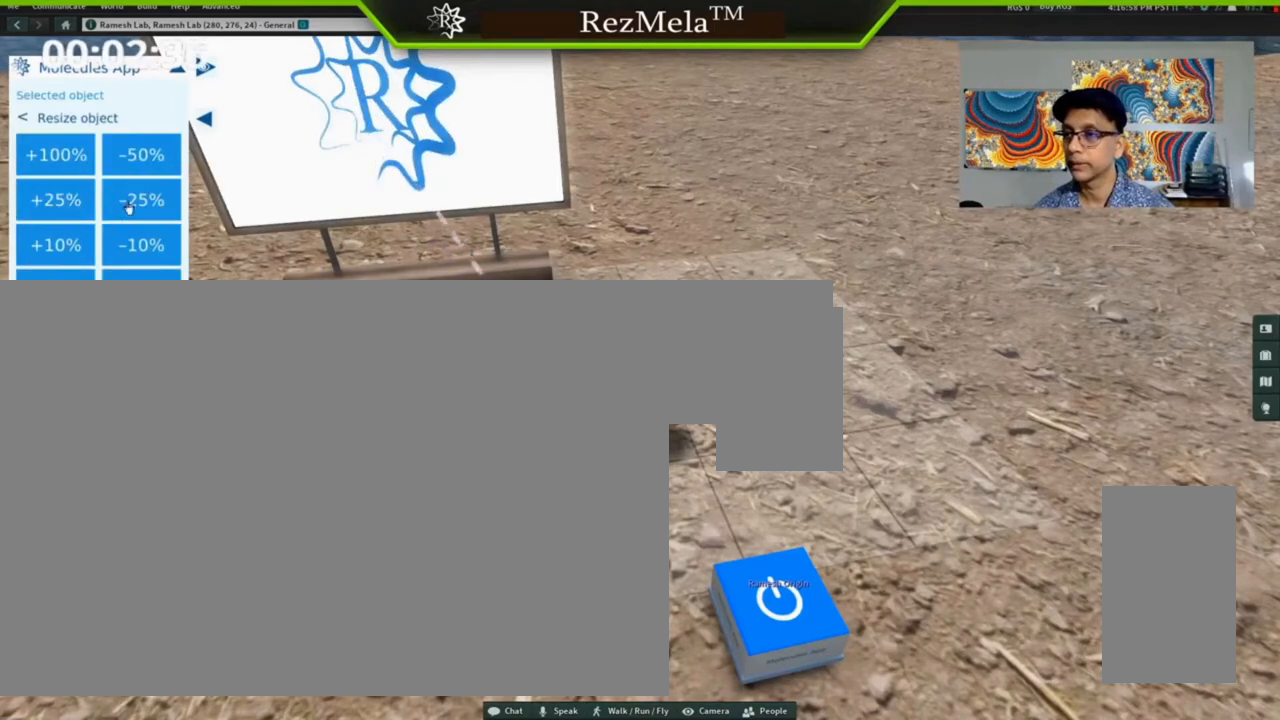
{"keys": ["right"], "mouse": [], "events": []}
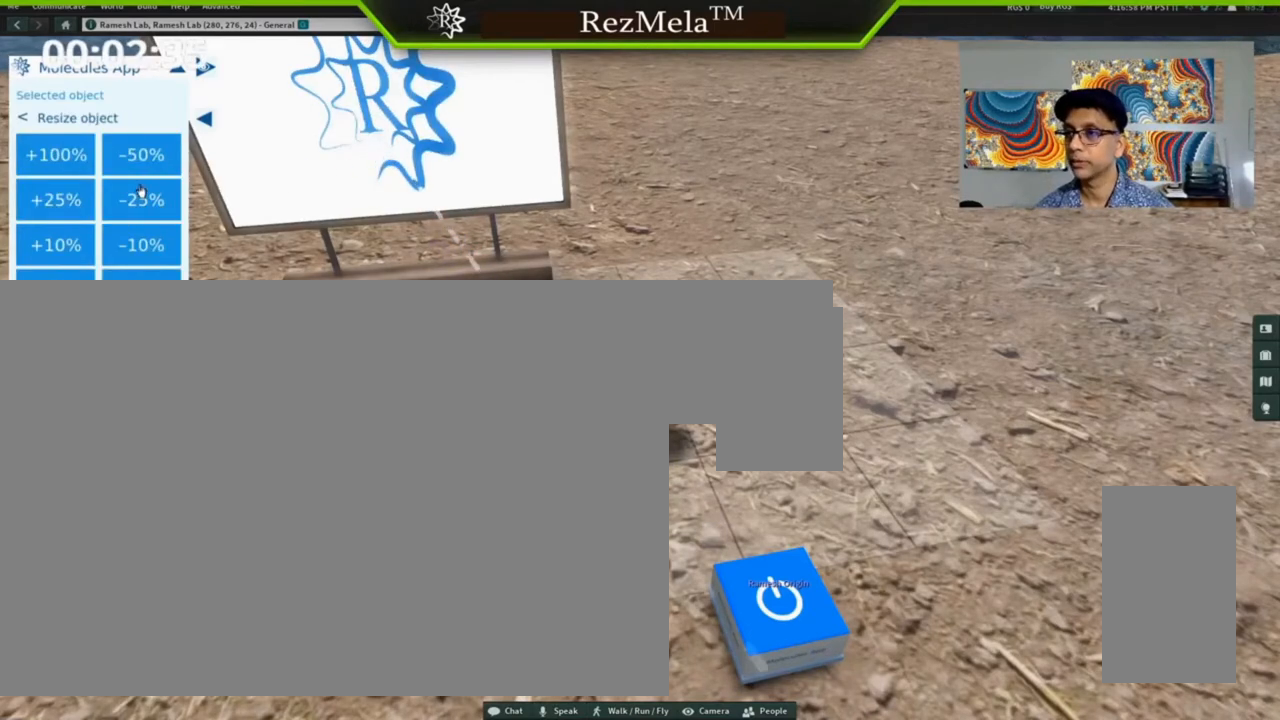
{"keys": ["right"], "mouse": ["left"], "events": [[400, "mouse_left", "down"]]}
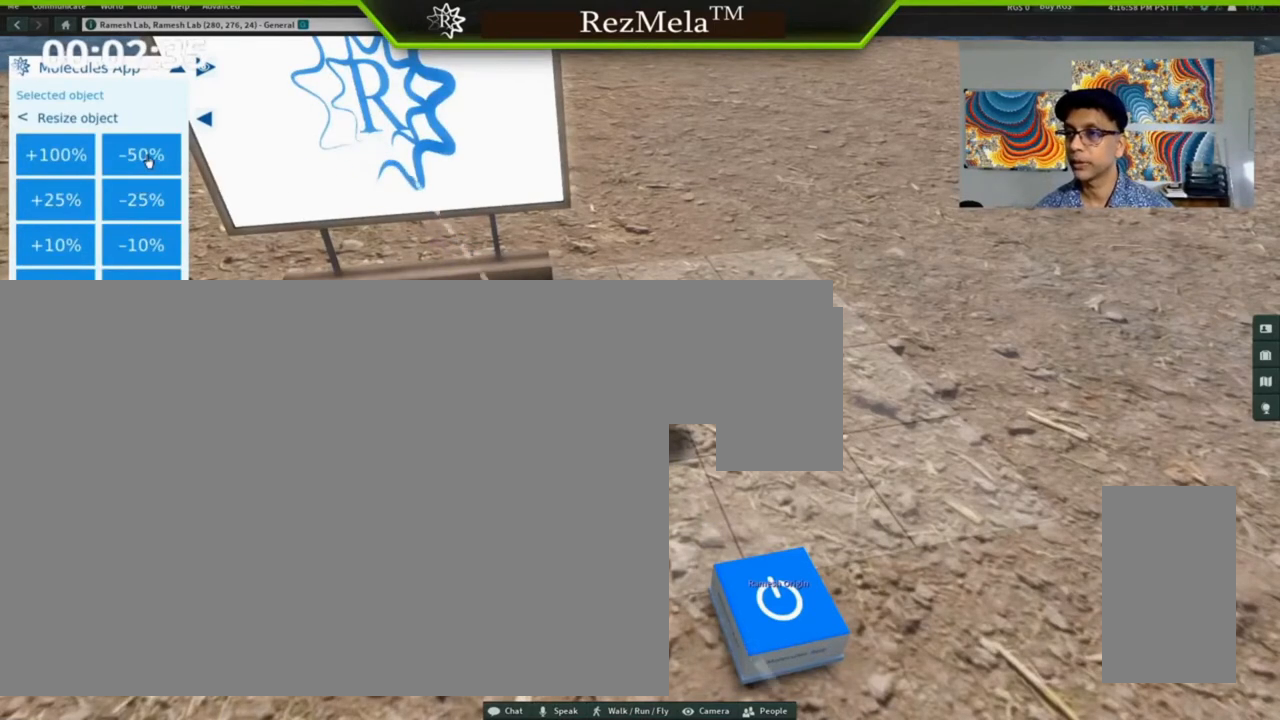
{"keys": ["right"], "mouse": [], "events": [[33, "mouse_left", "up"]]}
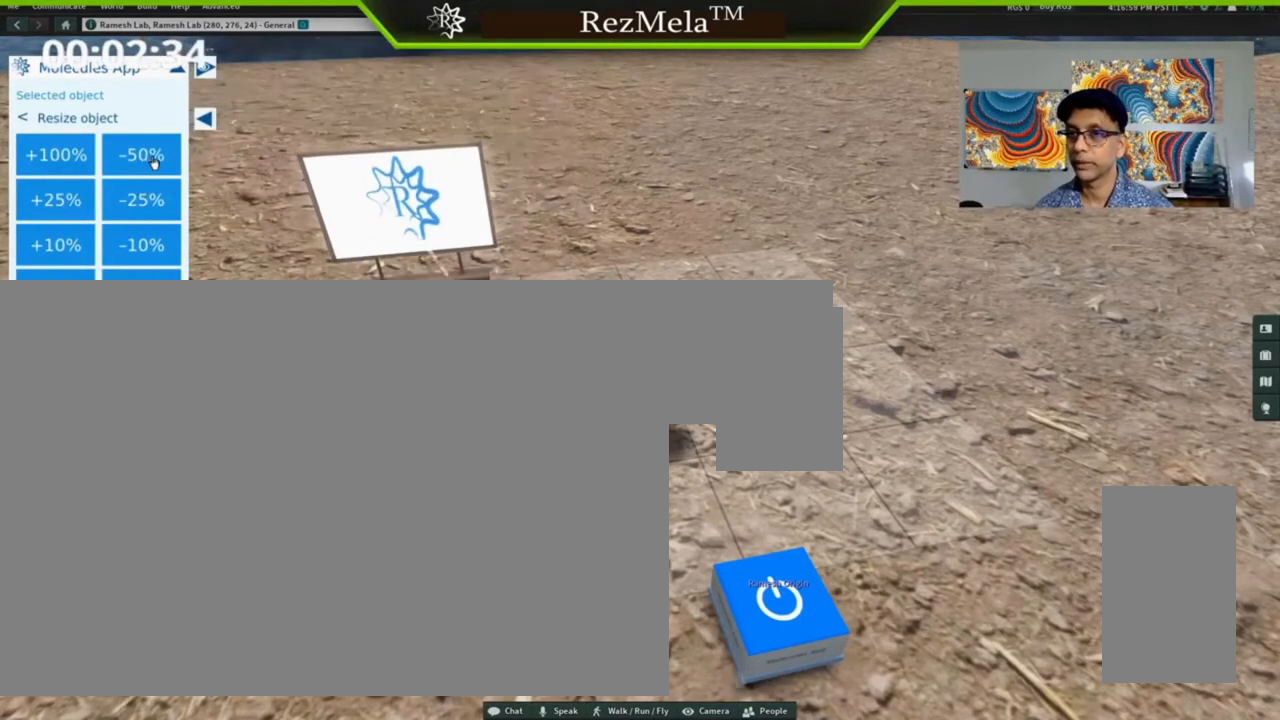
{"keys": ["right"], "mouse": [], "events": []}
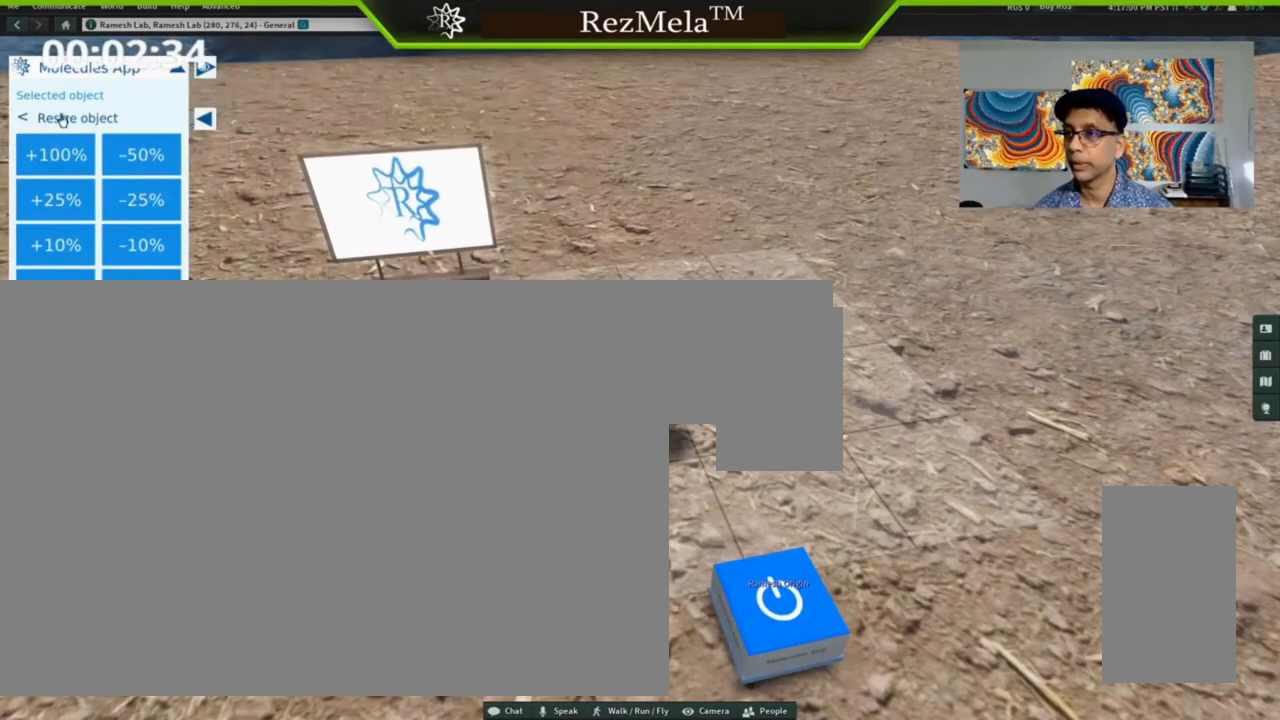
{"keys": ["right"], "mouse": [], "events": []}
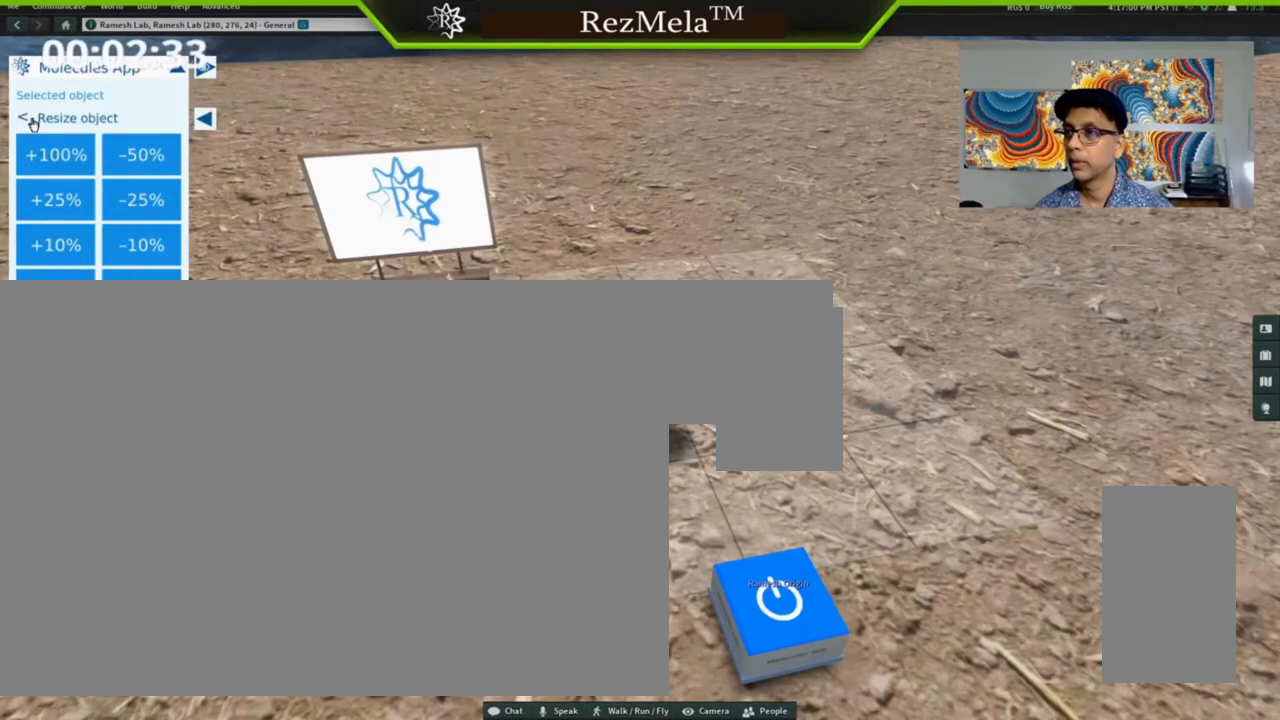
{"keys": ["right"], "mouse": [], "events": [[33, "mouse_left", "down"], [167, "mouse_left", "up"]]}
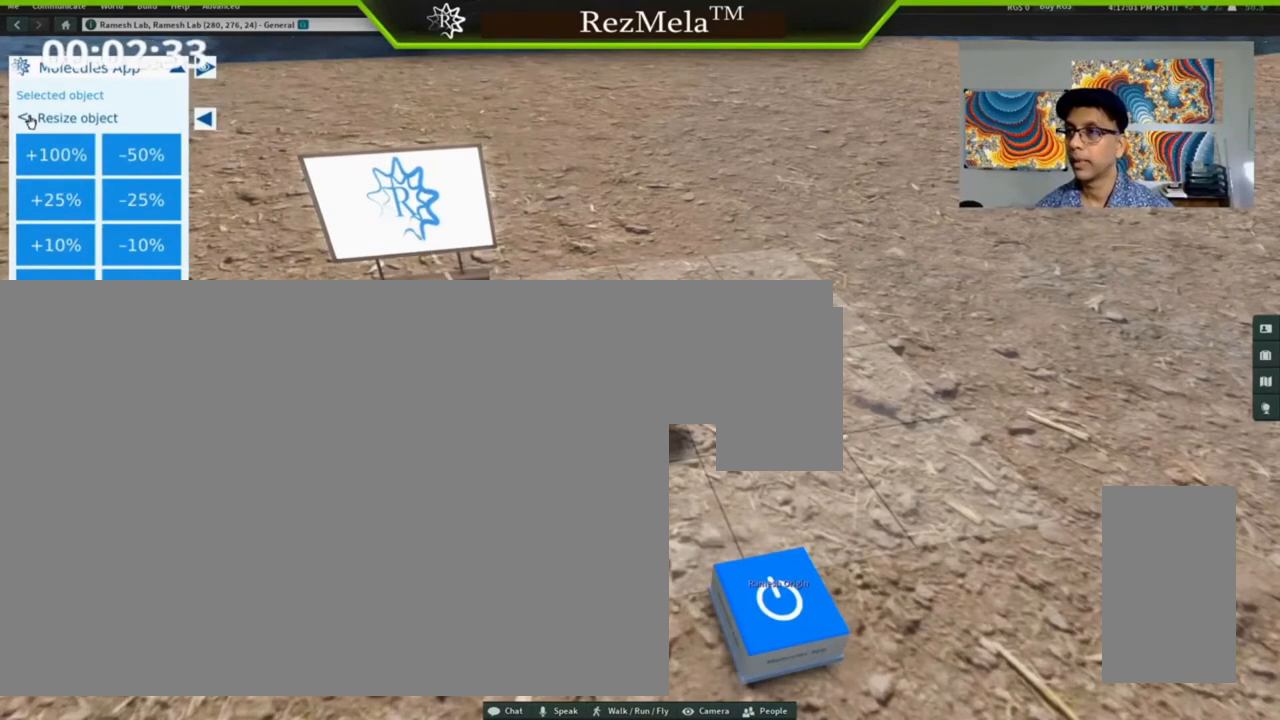
{"keys": ["right"], "mouse": [], "events": [[233, "mouse_left", "down"], [367, "mouse_left", "up"]]}
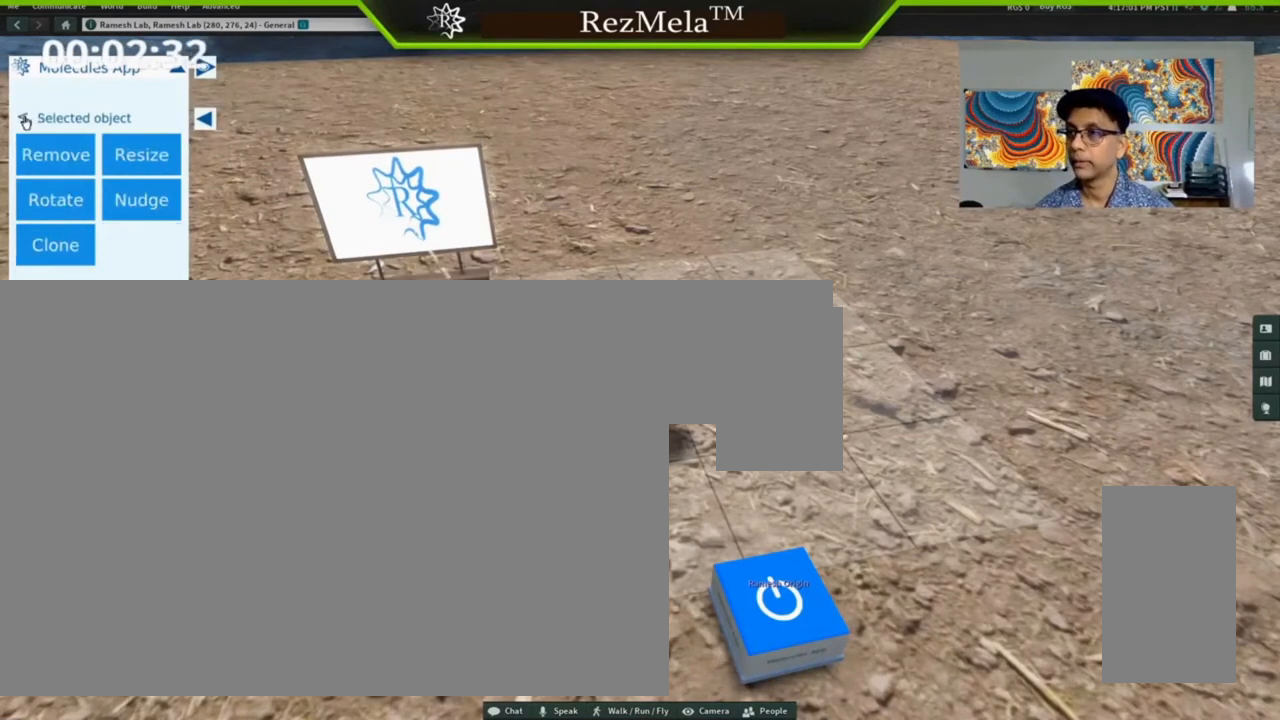
{"keys": ["right"], "mouse": [], "events": []}
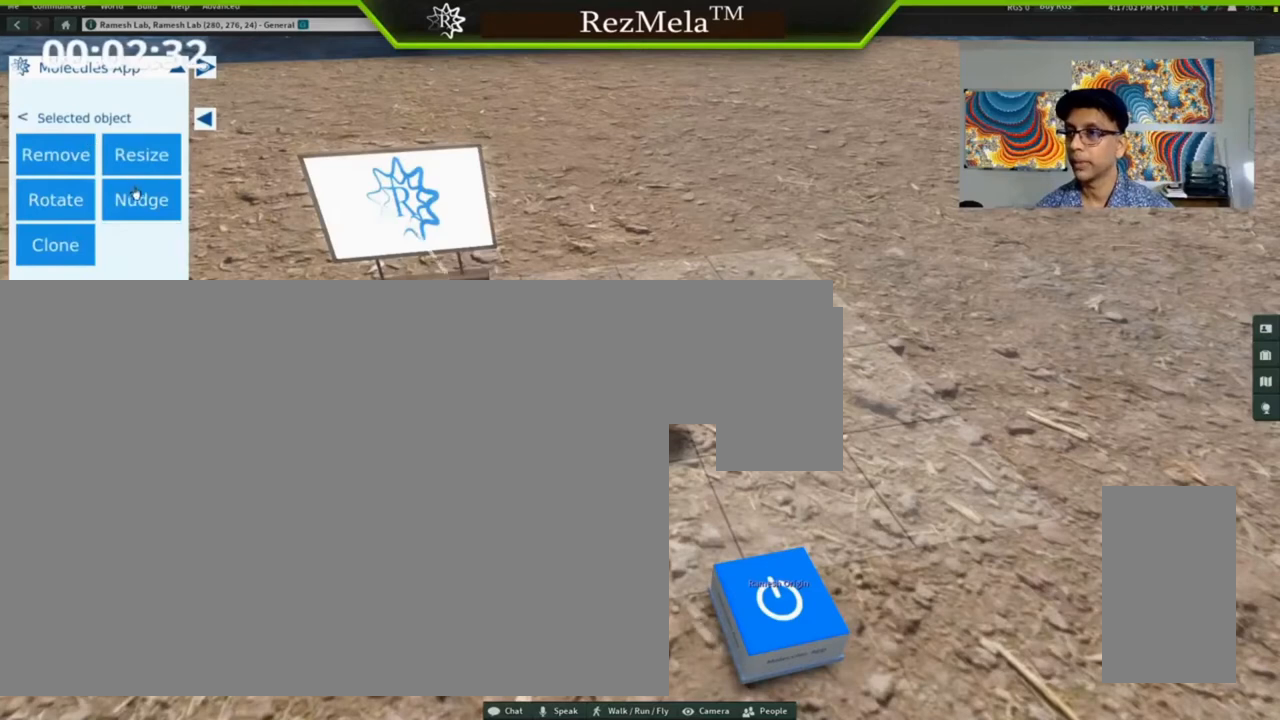
{"keys": ["right"], "mouse": [], "events": []}
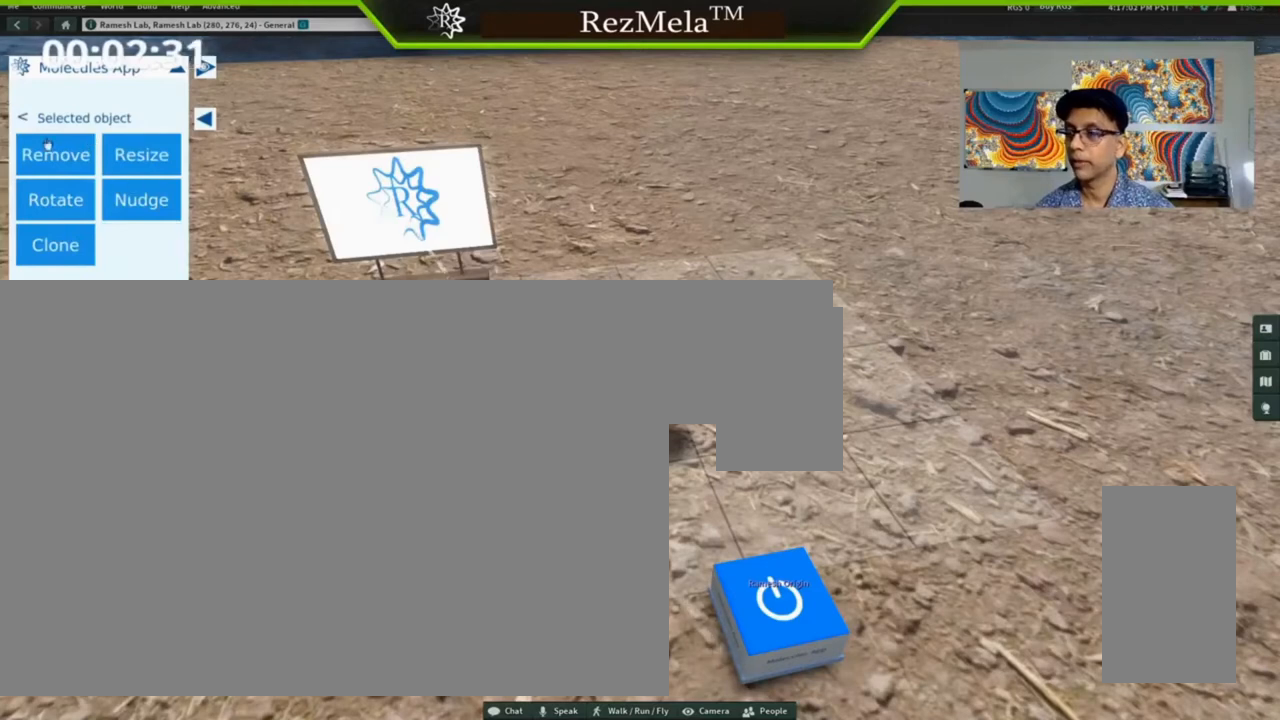
{"keys": ["right"], "mouse": ["left"], "events": [[367, "mouse_left", "down"]]}
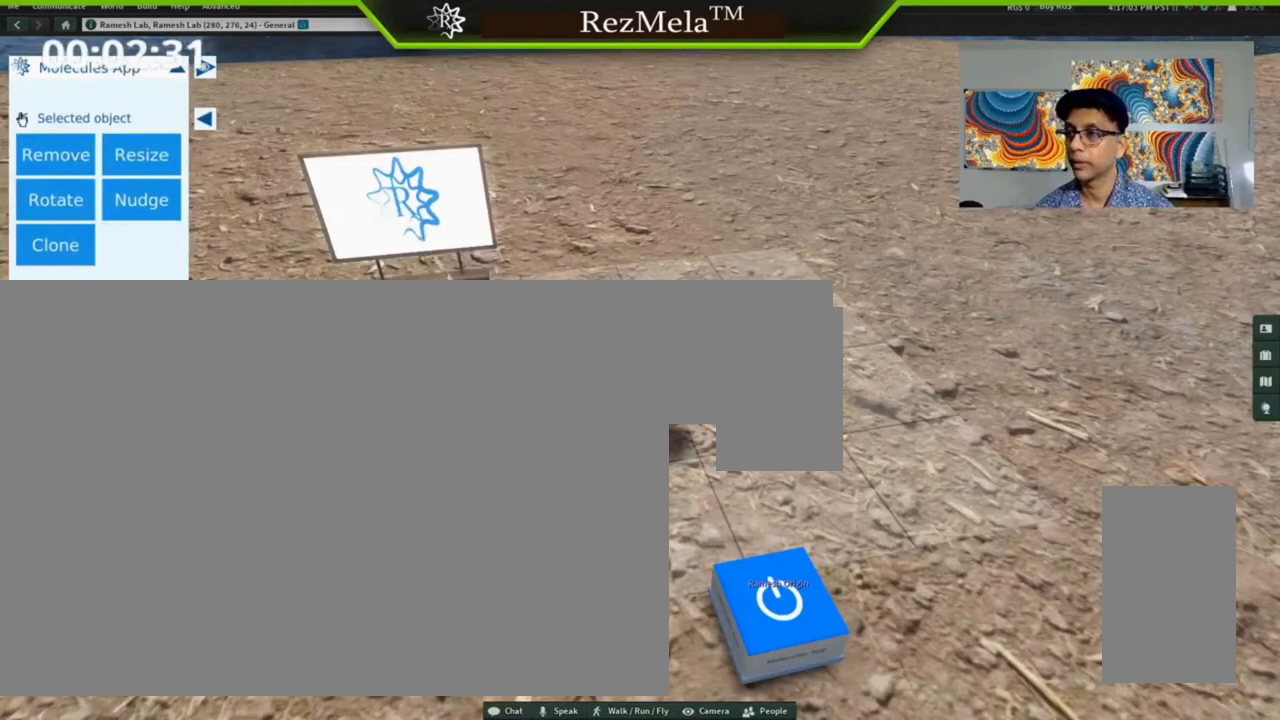
{"keys": ["right"], "mouse": [], "events": [[33, "mouse_left", "up"]]}
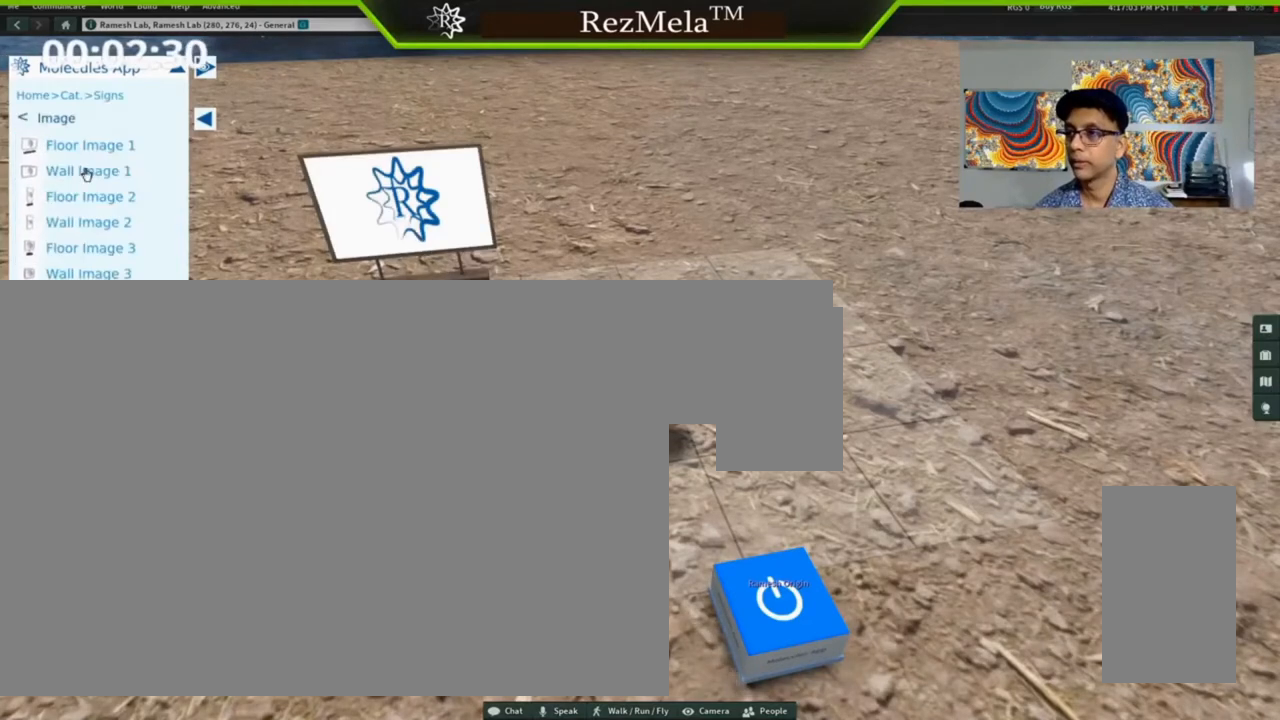
{"keys": ["right"], "mouse": [], "events": []}
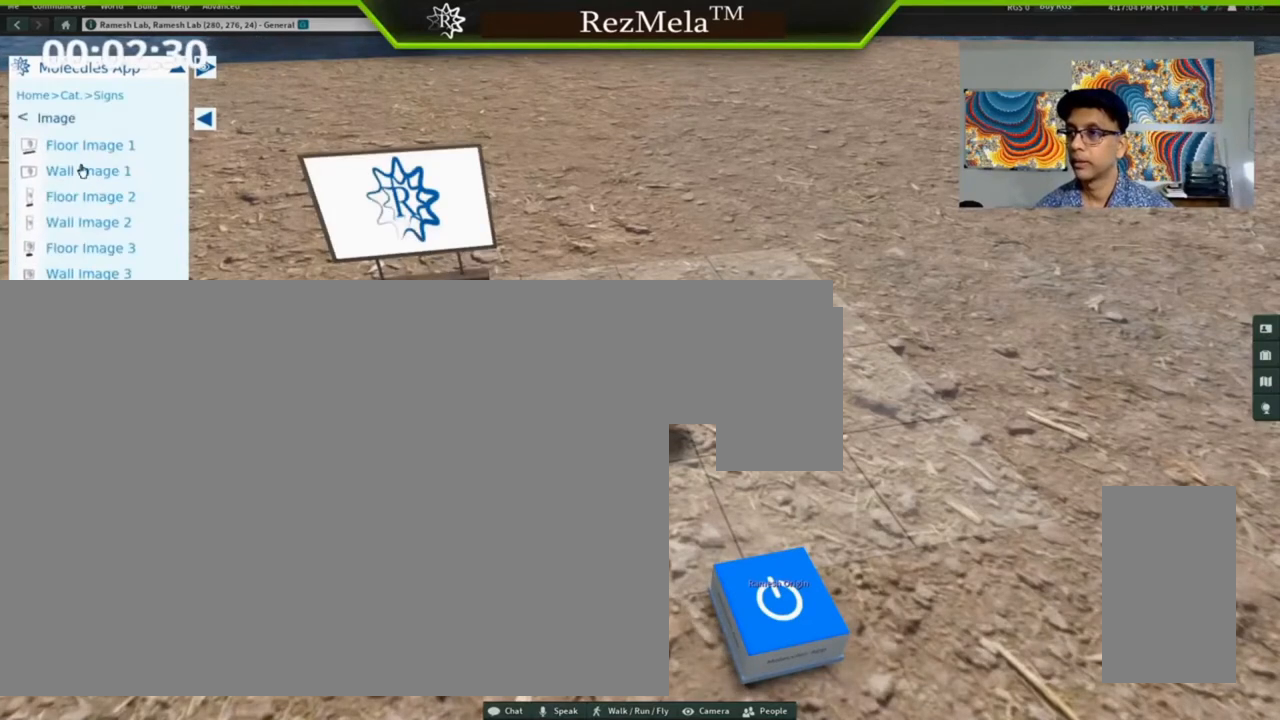
{"keys": ["right"], "mouse": [], "events": []}
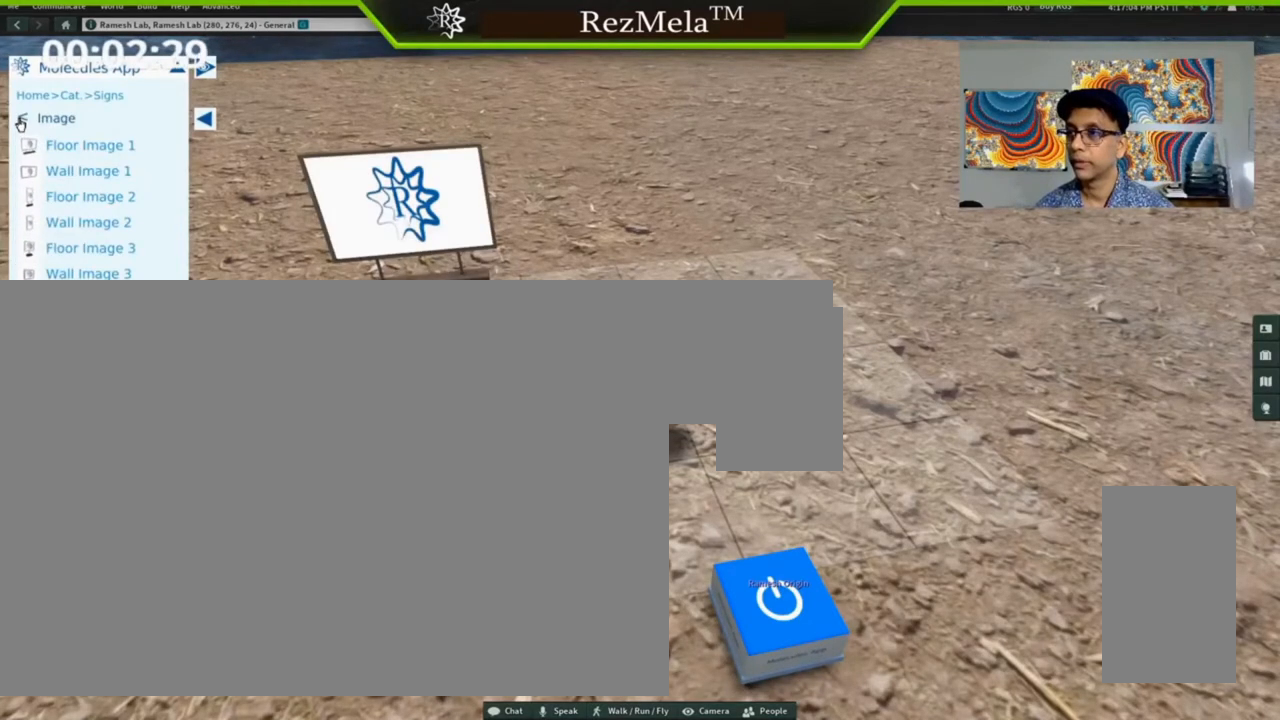
{"keys": ["right"], "mouse": [], "events": [[133, "mouse_left", "down"], [267, "mouse_left", "up"]]}
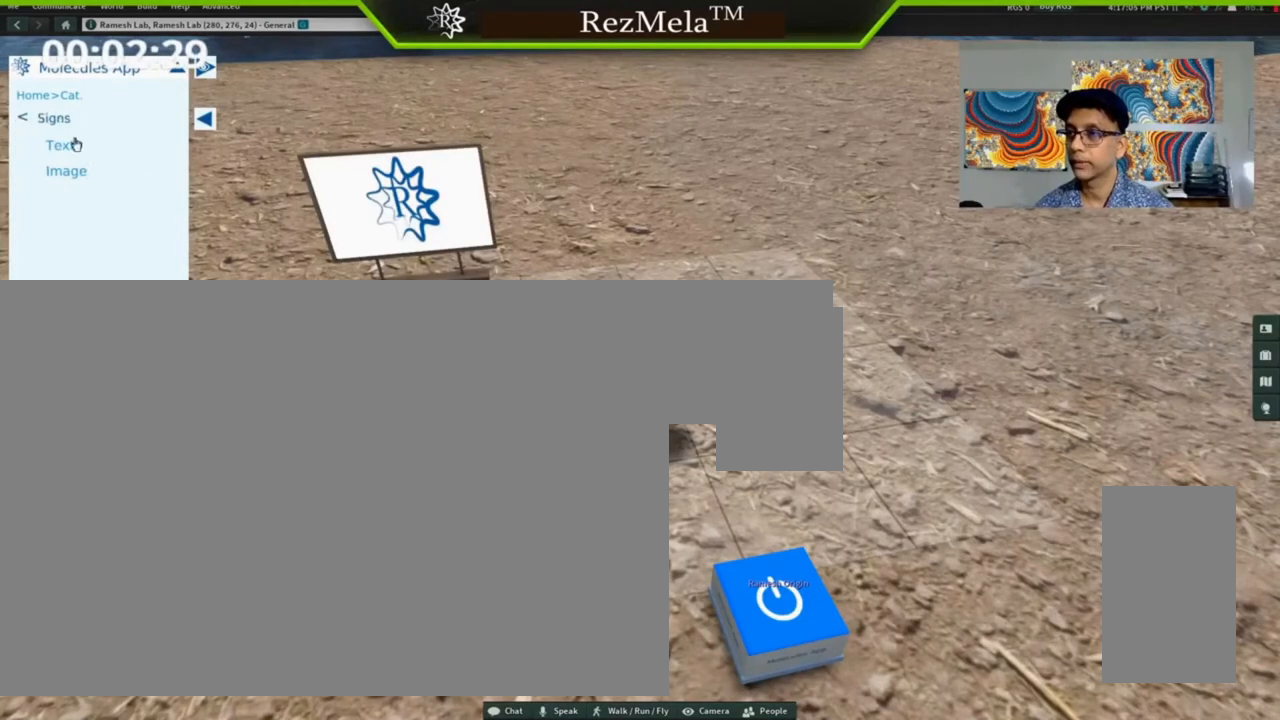
{"keys": ["right"], "mouse": [], "events": []}
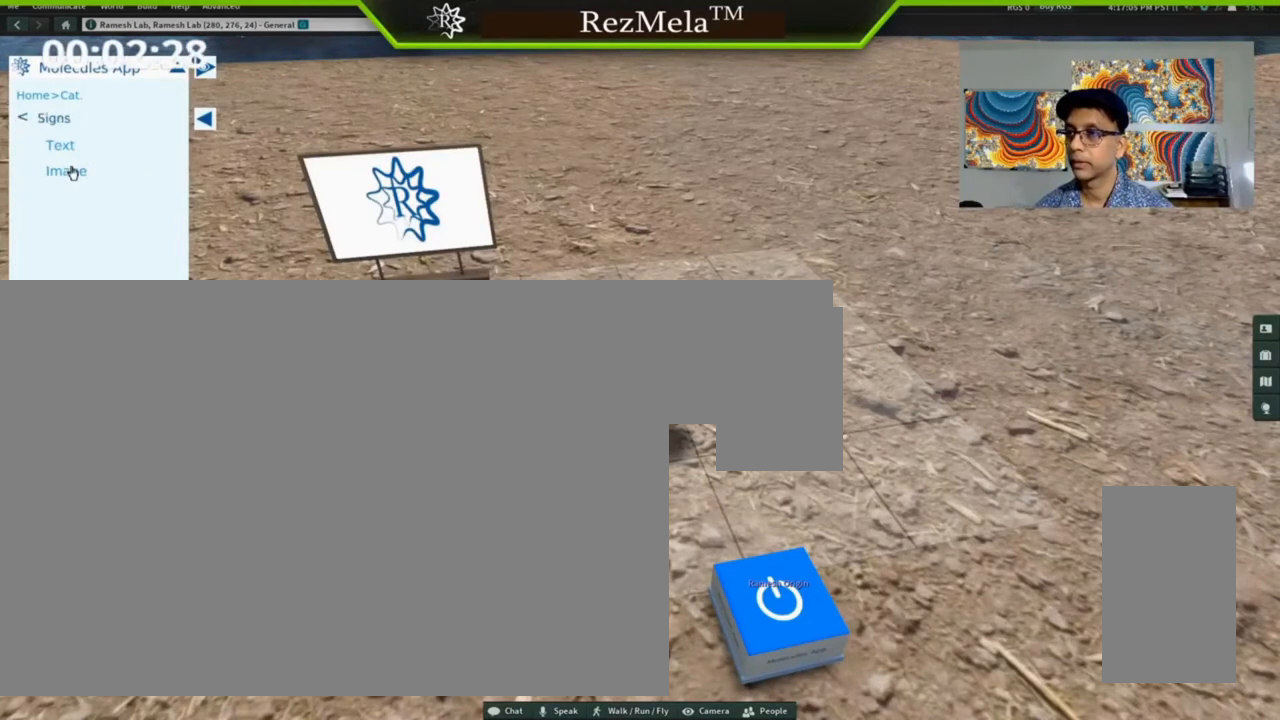
{"keys": ["right"], "mouse": [], "events": [[33, "mouse_left", "down"], [167, "mouse_left", "up"]]}
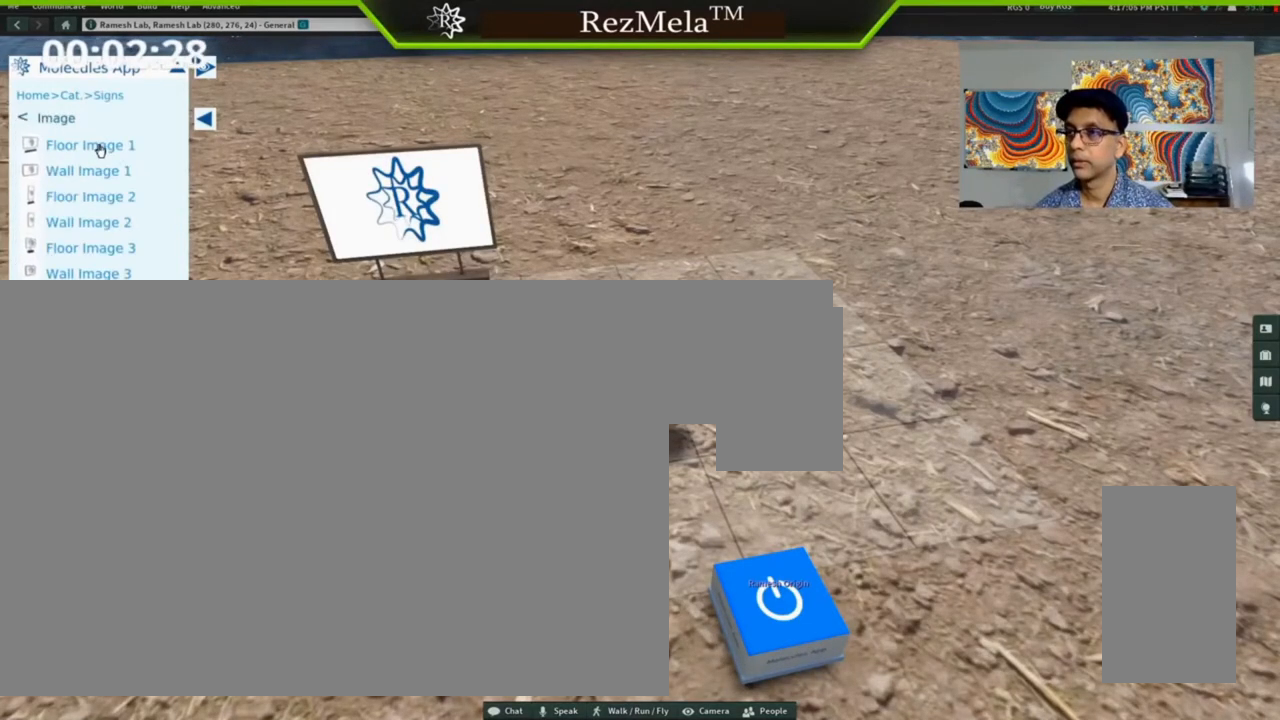
{"keys": ["right"], "mouse": [], "events": []}
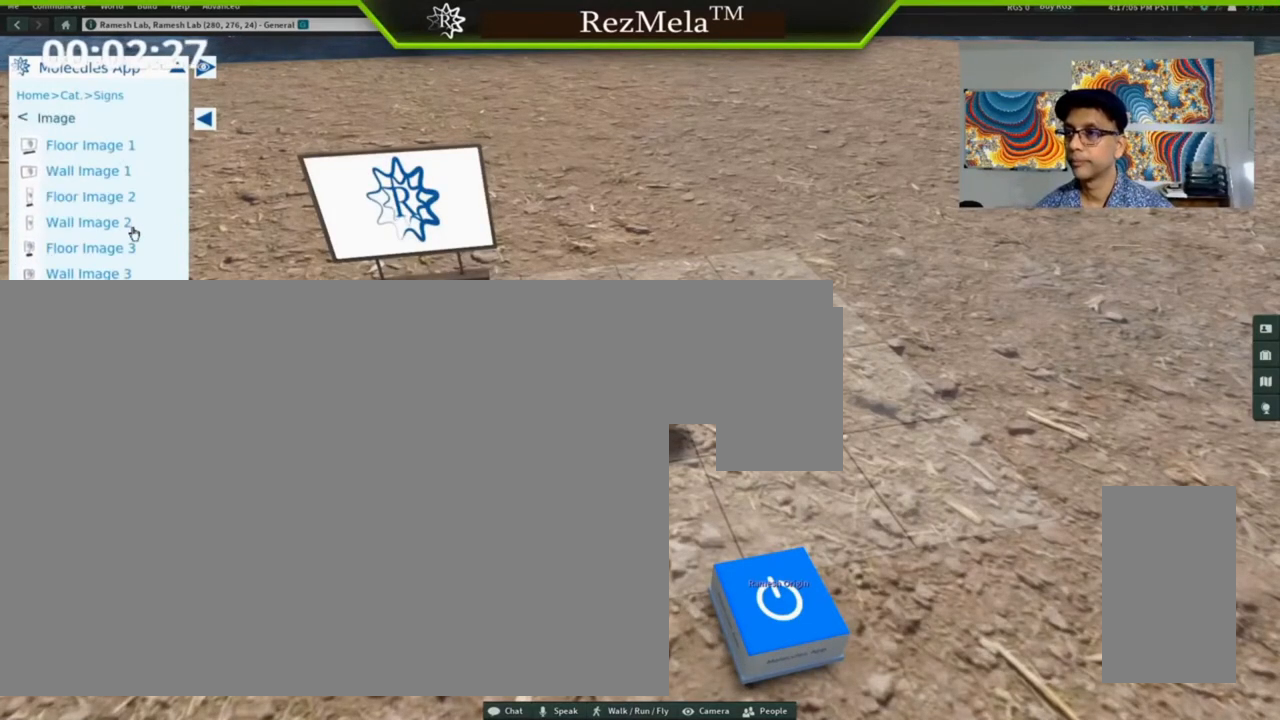
{"keys": ["right"], "mouse": [], "events": []}
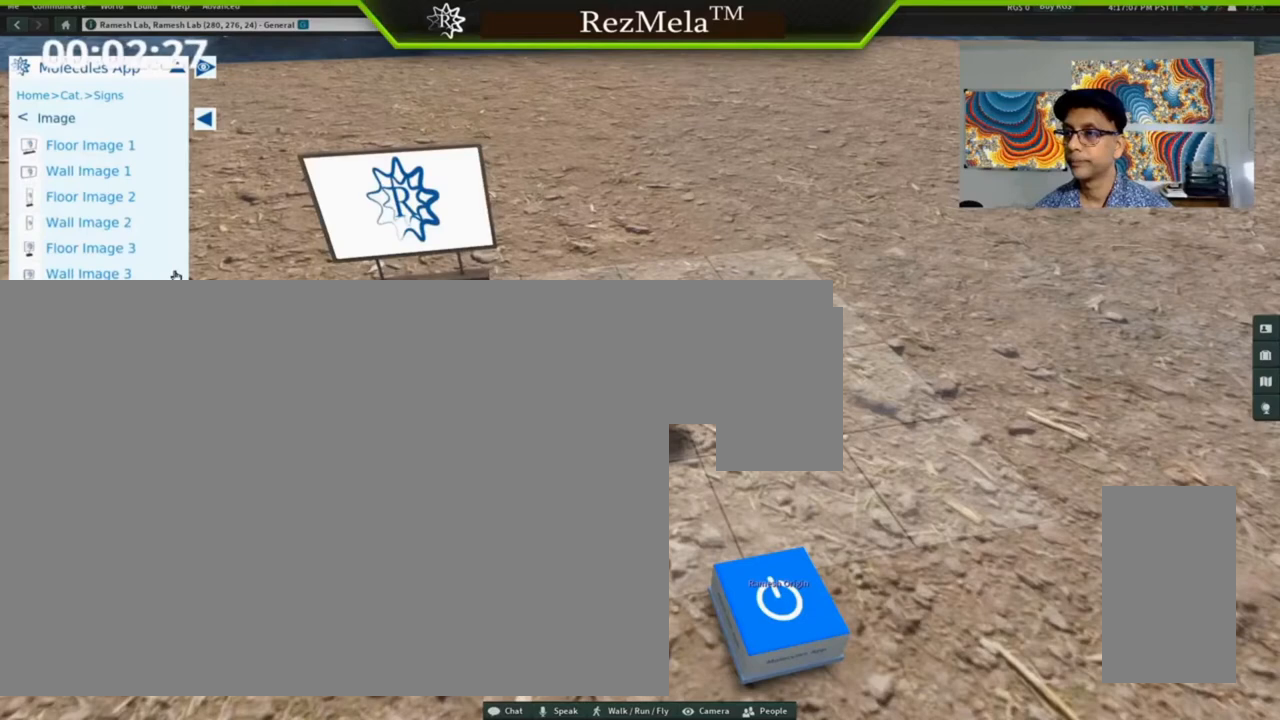
{"keys": ["right"], "mouse": [], "events": []}
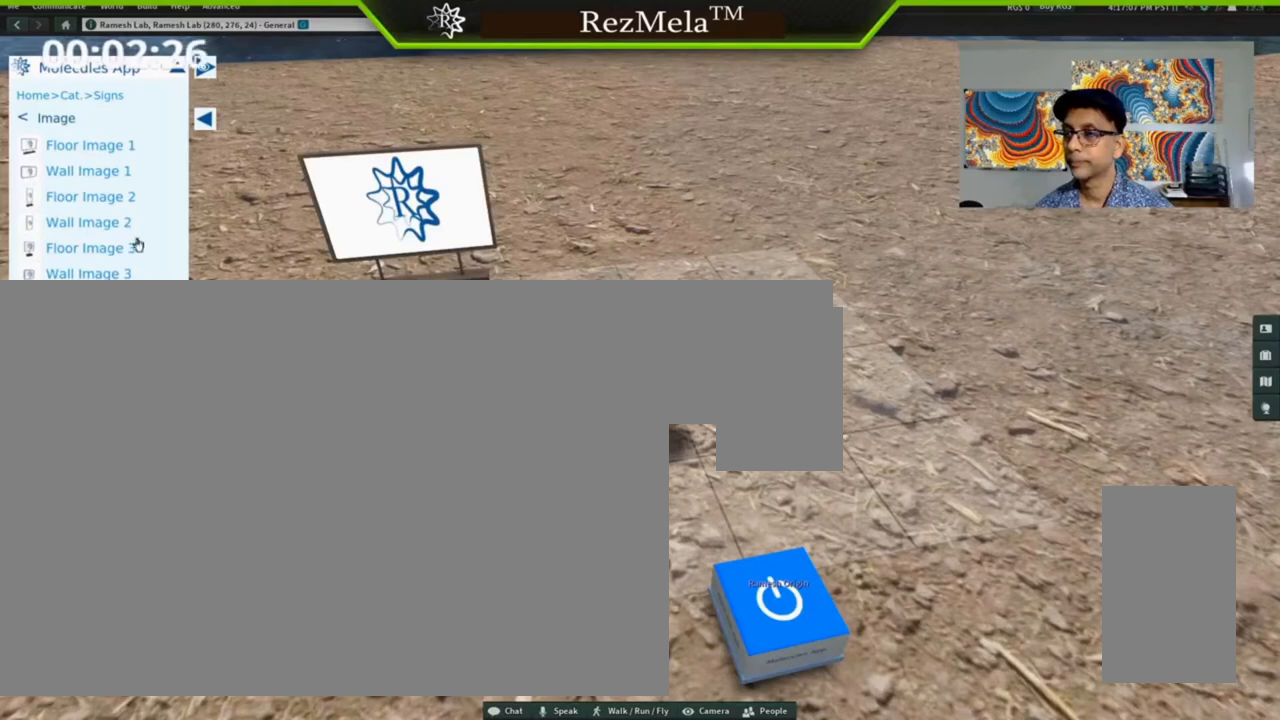
{"keys": ["right"], "mouse": [], "events": []}
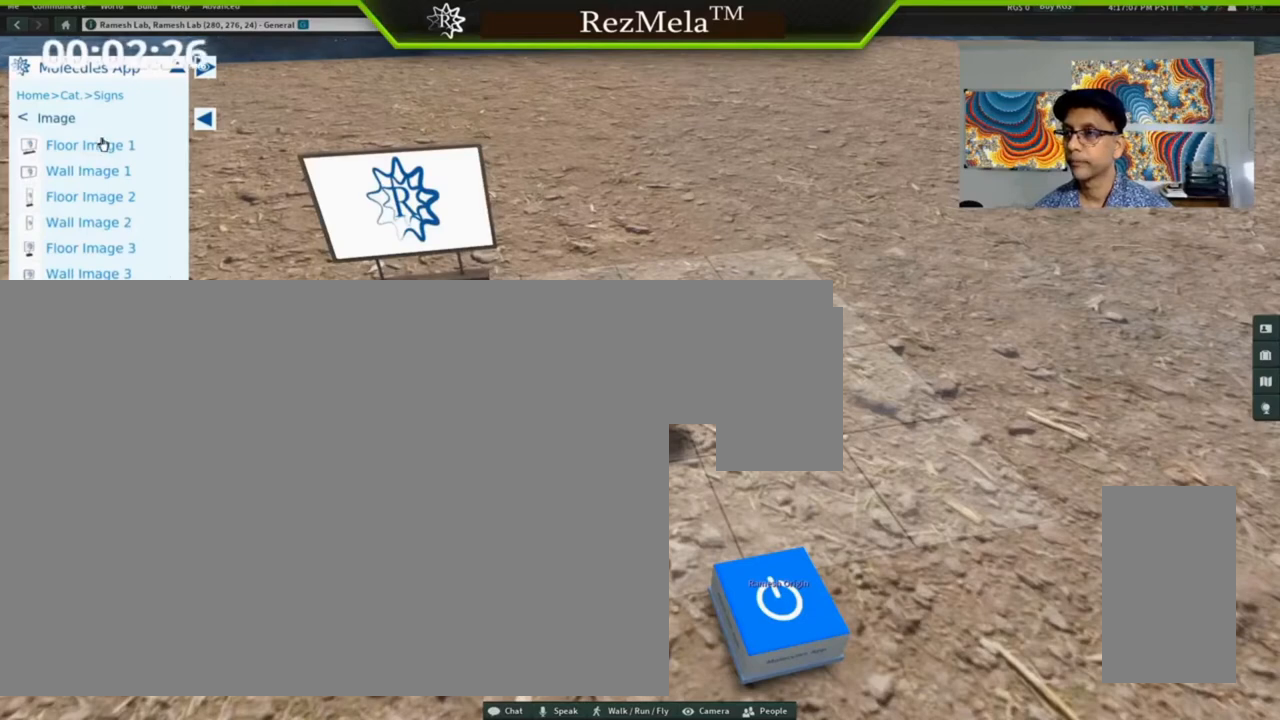
{"keys": ["right"], "mouse": [], "events": []}
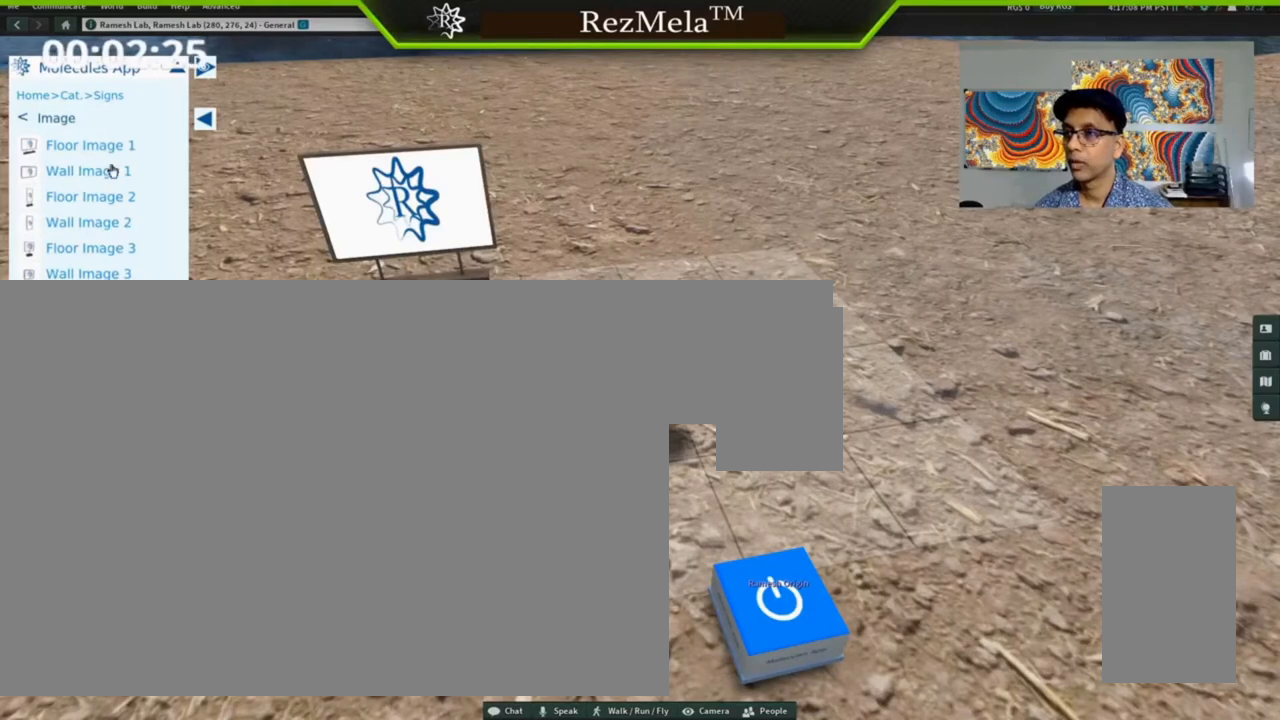
{"keys": ["right"], "mouse": [], "events": []}